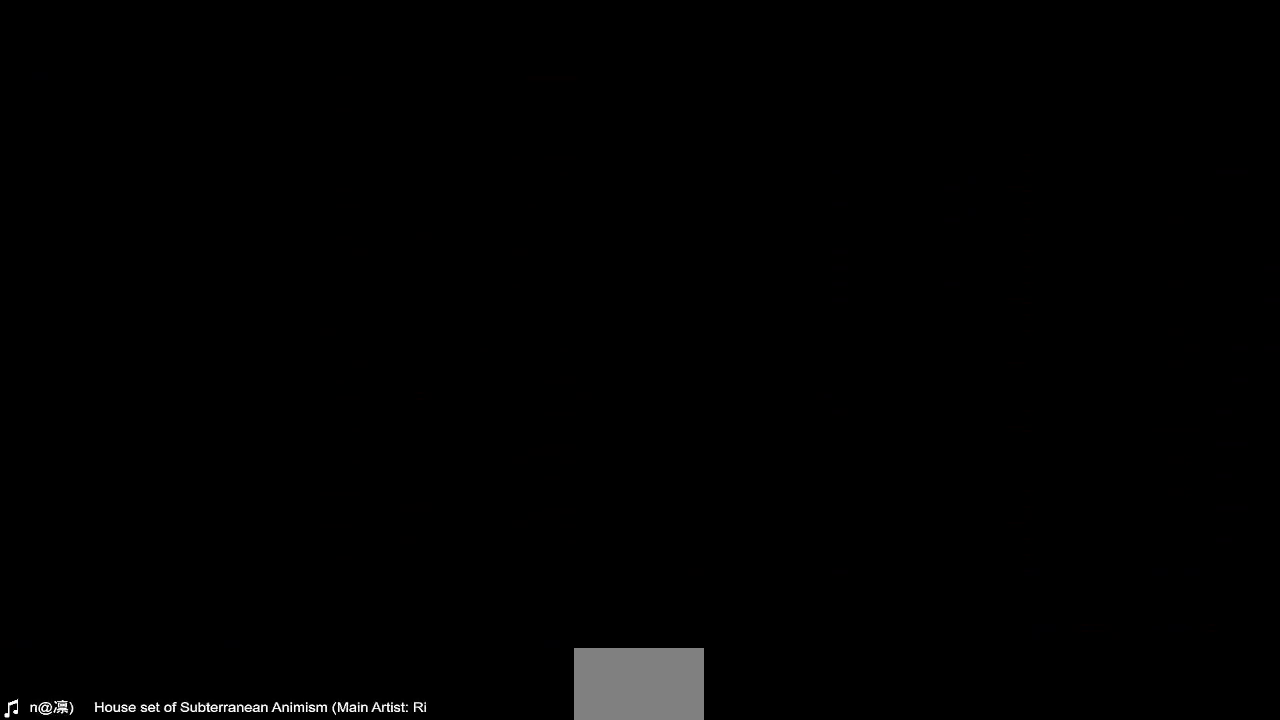
Gameplay with a controller (arcade stick); each line is a JSON object with the inputs held at the frame after it. "events" lists button and stick changes between this image and that frame as [ms after this image, input, new state], when the widget could be followed in between. Not read: L3 R3 START.
{"buttons": ["DPAD_RIGHT"]}
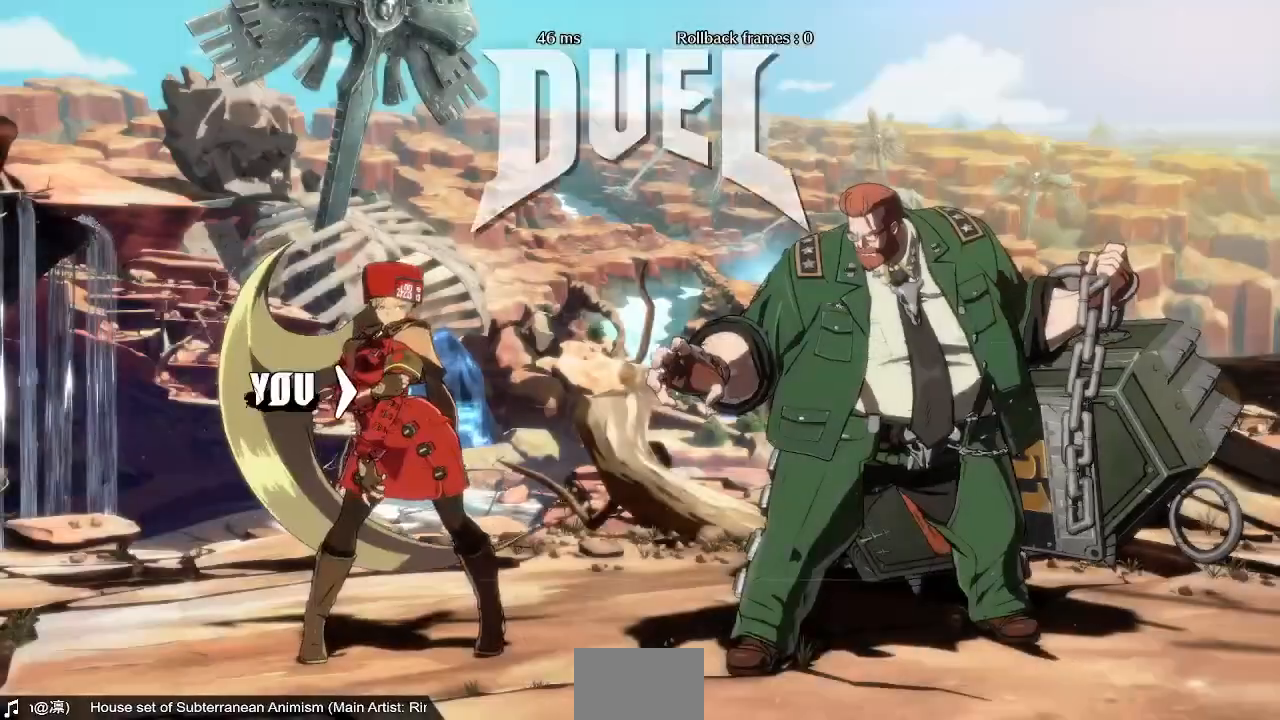
{"buttons": ["DPAD_RIGHT"], "events": [[200, "DPAD_DOWN", "down"], [200, "DPAD_RIGHT", "up"], [440, "DPAD_DOWN", "up"], [440, "DPAD_RIGHT", "down"]]}
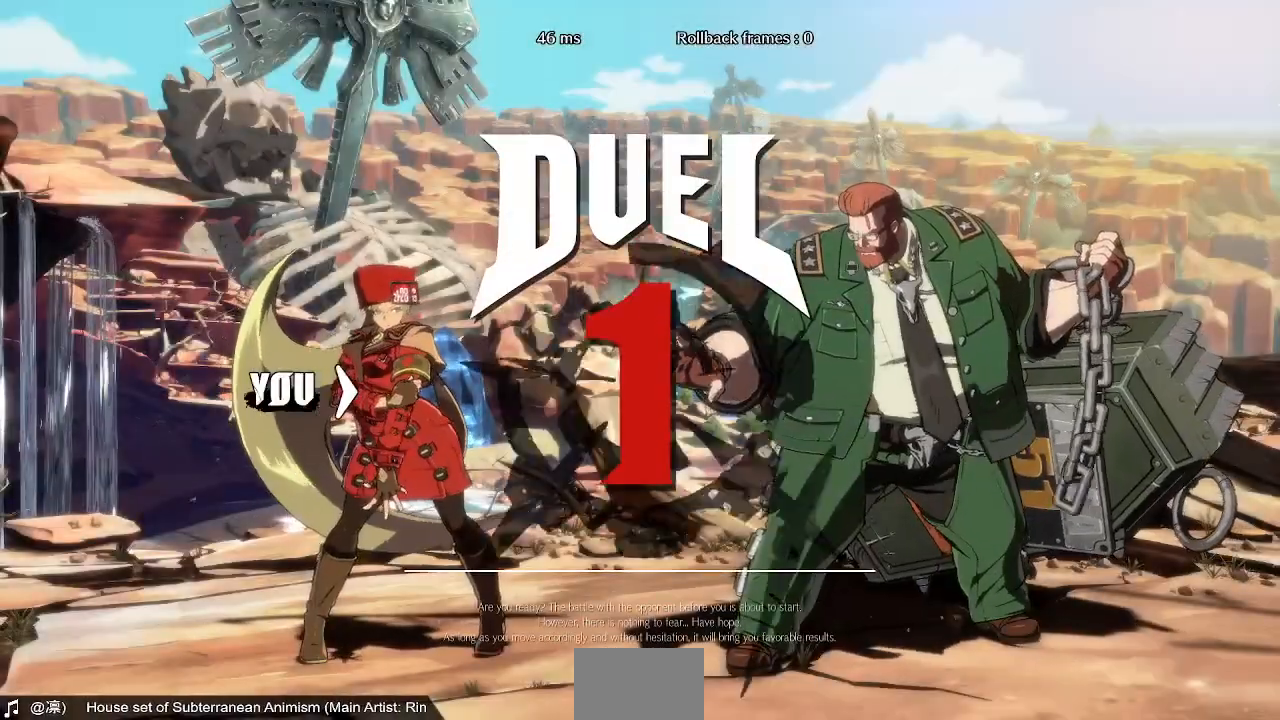
{"buttons": ["DPAD_UP", "DPAD_RIGHT"], "events": [[240, "DPAD_UP", "down"]]}
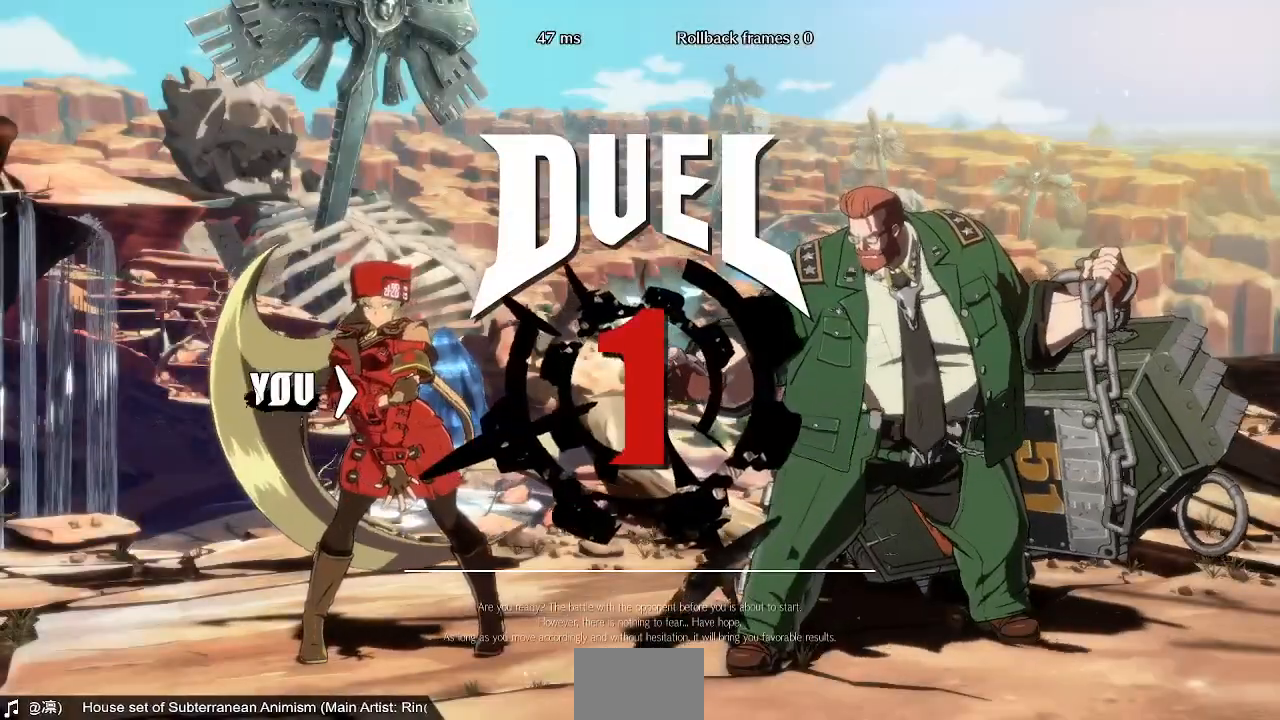
{"buttons": ["DPAD_UP", "DPAD_RIGHT"], "events": []}
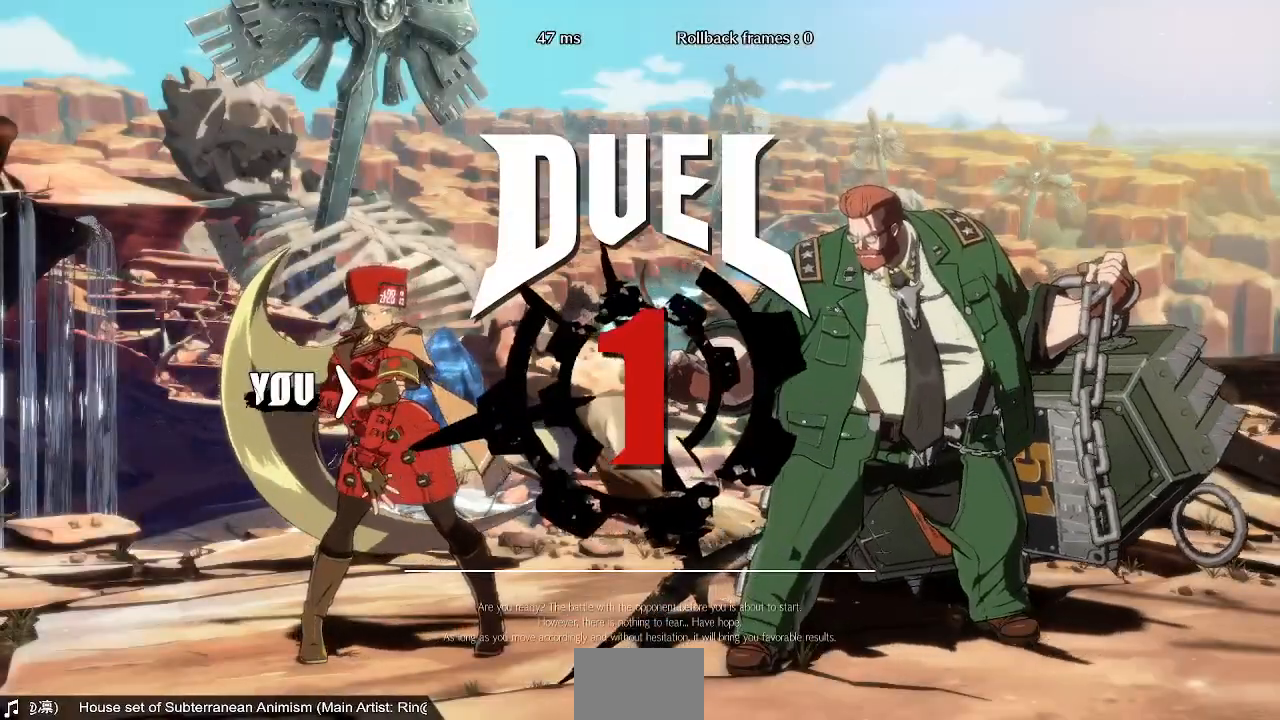
{"buttons": ["DPAD_UP", "DPAD_RIGHT"], "events": []}
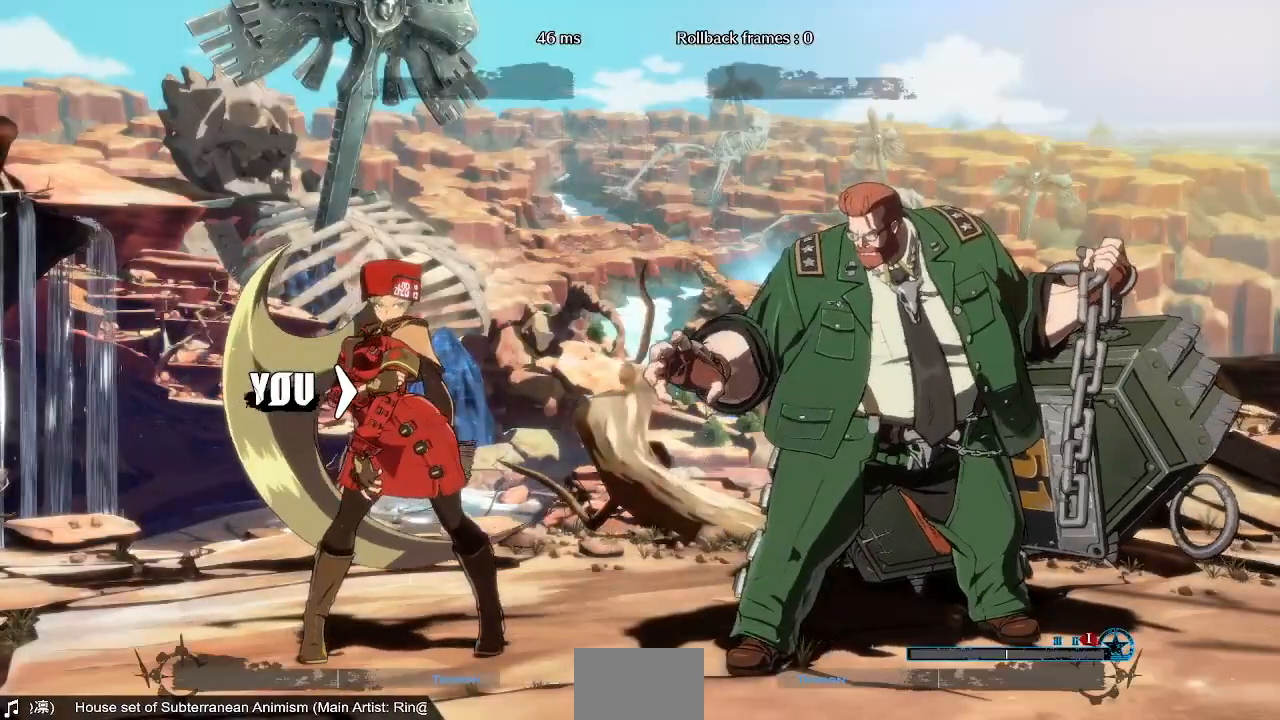
{"buttons": ["DPAD_UP", "DPAD_RIGHT"], "events": []}
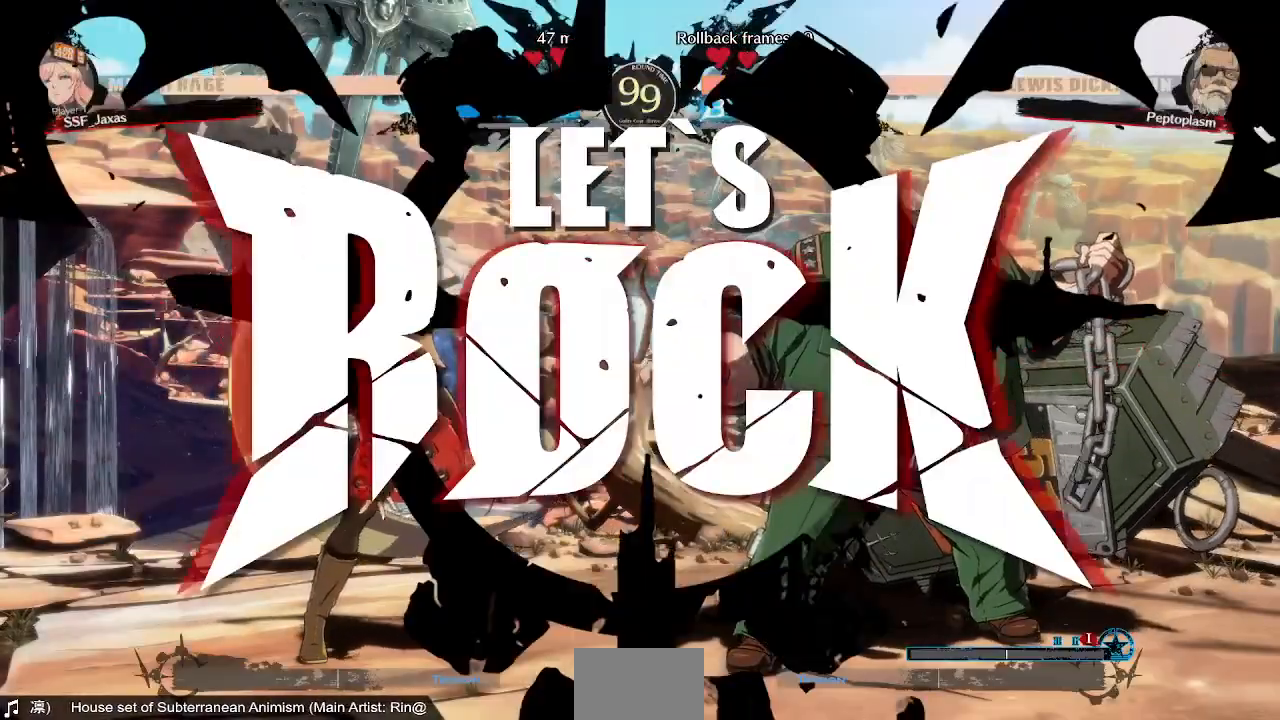
{"buttons": ["DPAD_UP"], "events": [[520, "DPAD_RIGHT", "up"]]}
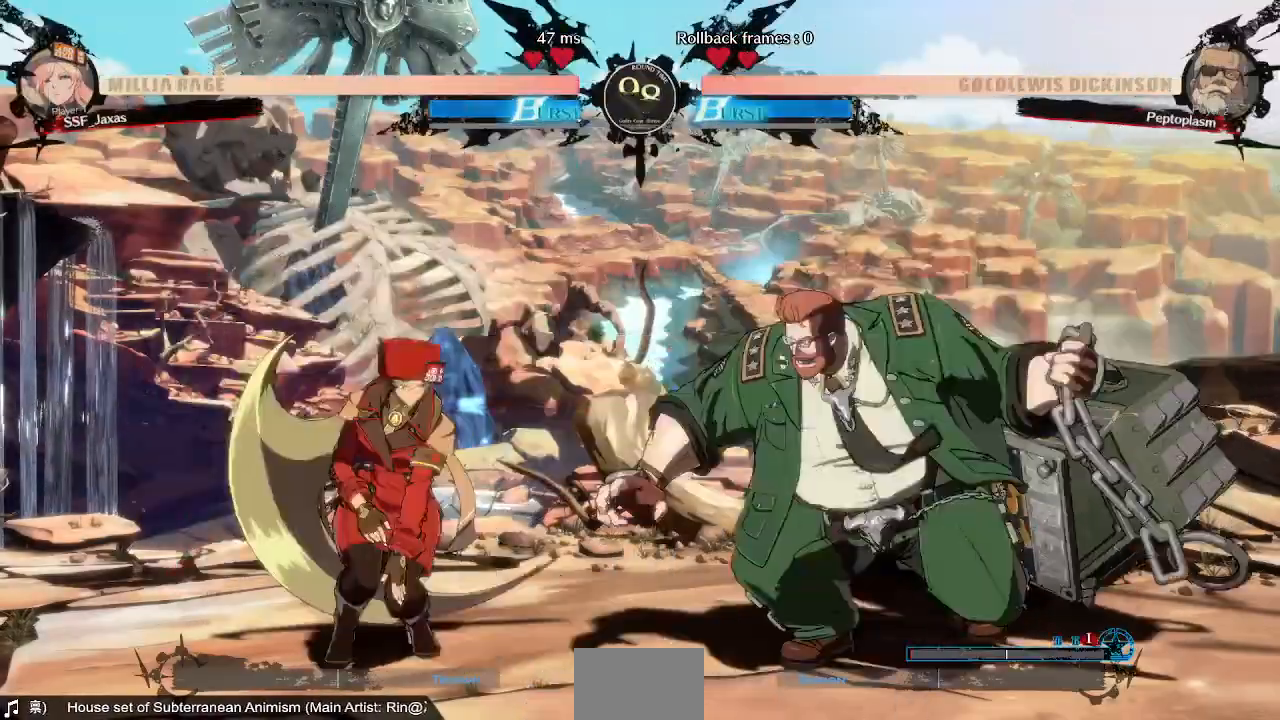
{"buttons": ["DPAD_LEFT"], "events": [[40, "DPAD_LEFT", "down"], [40, "DPAD_UP", "up"], [80, "L1", "down"], [120, "L1", "up"]]}
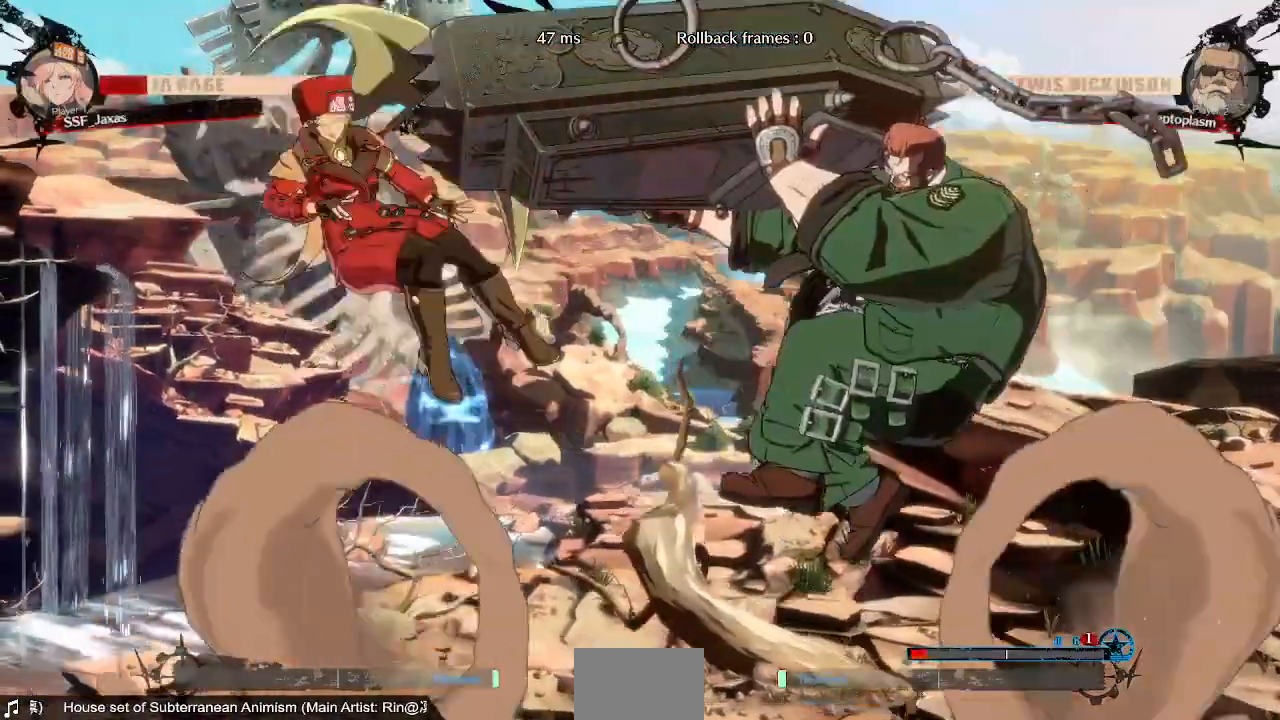
{"buttons": ["DPAD_LEFT"], "events": []}
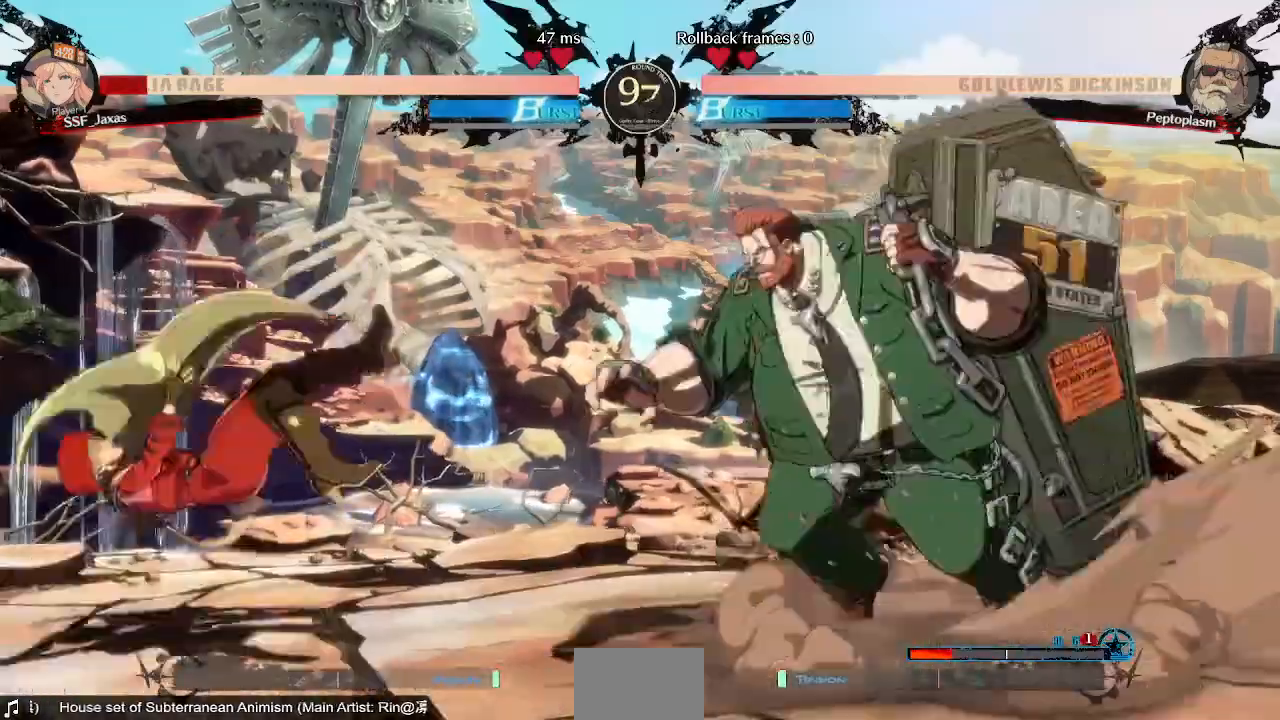
{"buttons": ["DPAD_LEFT"], "events": [[40, "SQUARE", "down"], [200, "SQUARE", "up"], [400, "DPAD_LEFT", "up"], [480, "DPAD_LEFT", "down"]]}
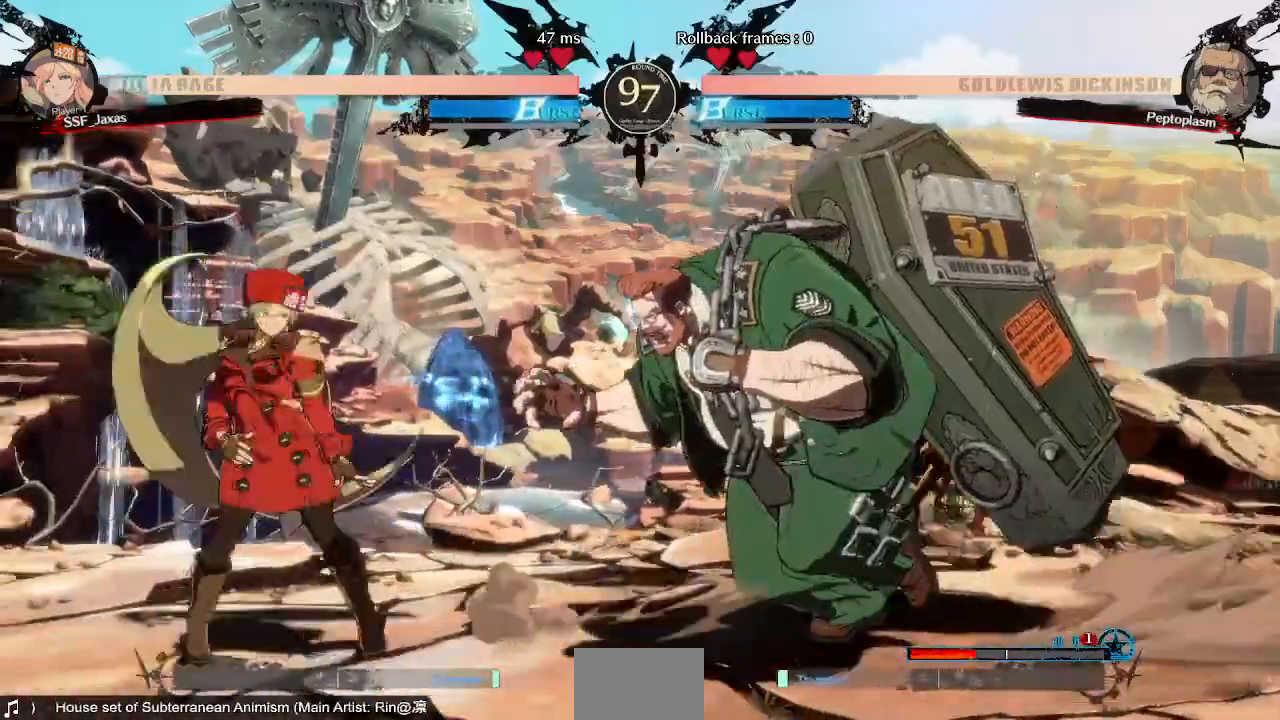
{"buttons": ["DPAD_RIGHT"], "events": [[400, "DPAD_LEFT", "up"], [440, "DPAD_RIGHT", "down"]]}